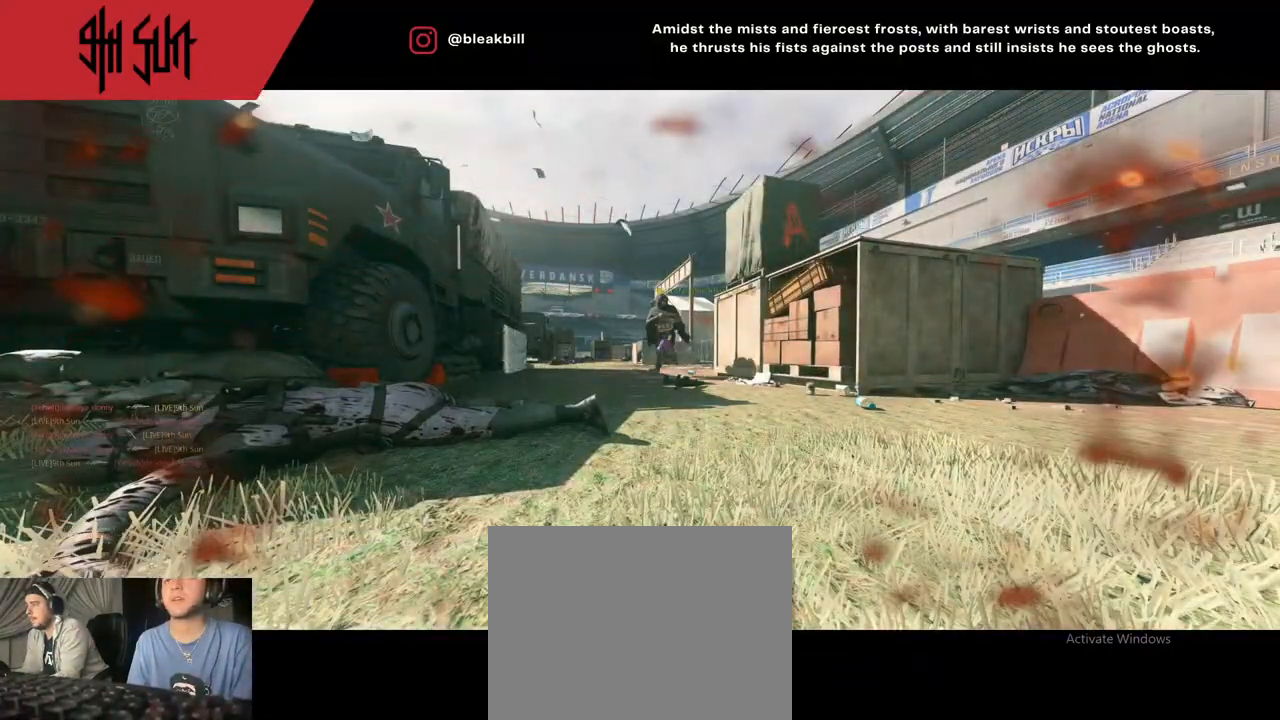
Gameplay with a controller (PlayStation layout); each line is a JSON object with the inputs held at the frame after it. "events" lists button and stick changes between this image and that frame as [ms after this image, input, new state], when the widget could be followed in between.
{"buttons": [], "left_stick": "up", "right_stick": "center", "events": [[200, "SQUARE", "down"], [300, "SQUARE", "up"], [367, "SQUARE", "down"], [467, "SQUARE", "up"]]}
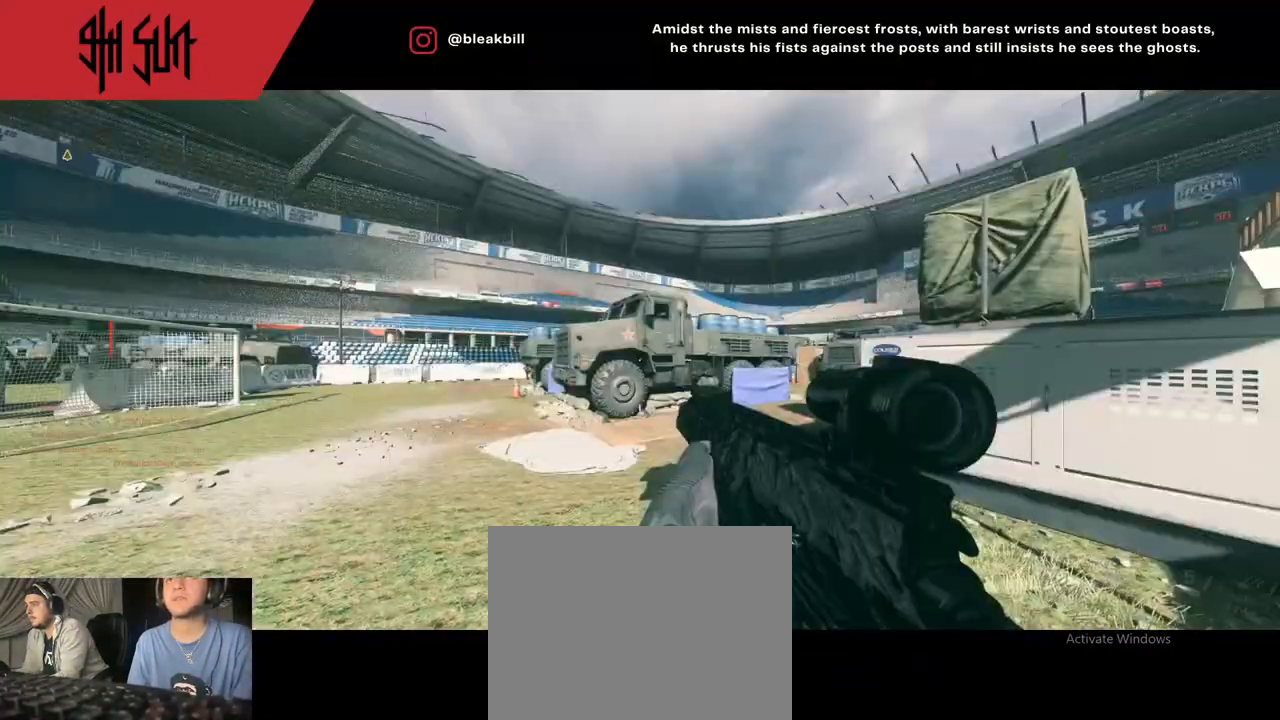
{"buttons": [], "left_stick": "up-right", "right_stick": "right", "events": [[100, "SQUARE", "down"], [217, "SQUARE", "up"], [350, "left_stick", "up-right"], [350, "right_stick", "right"], [367, "CROSS", "down"], [467, "CROSS", "up"]]}
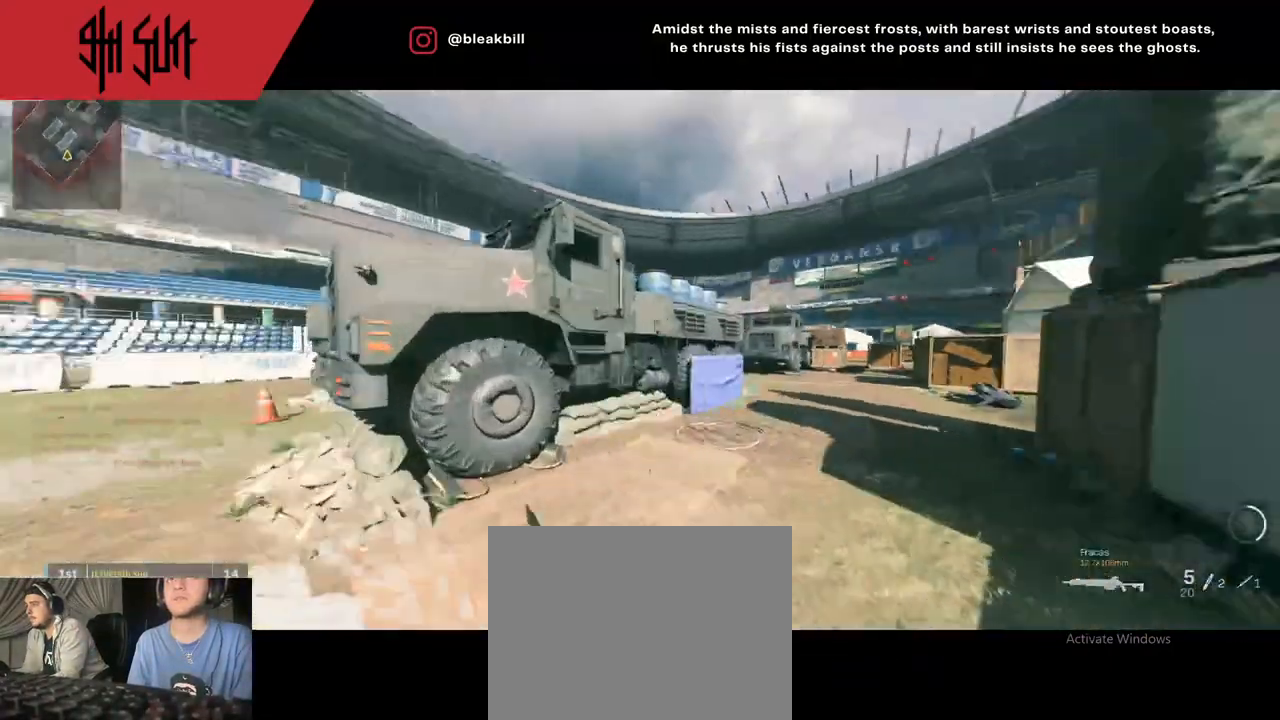
{"buttons": [], "left_stick": "up", "right_stick": "center", "events": [[233, "right_stick", "center"], [250, "left_stick", "up"]]}
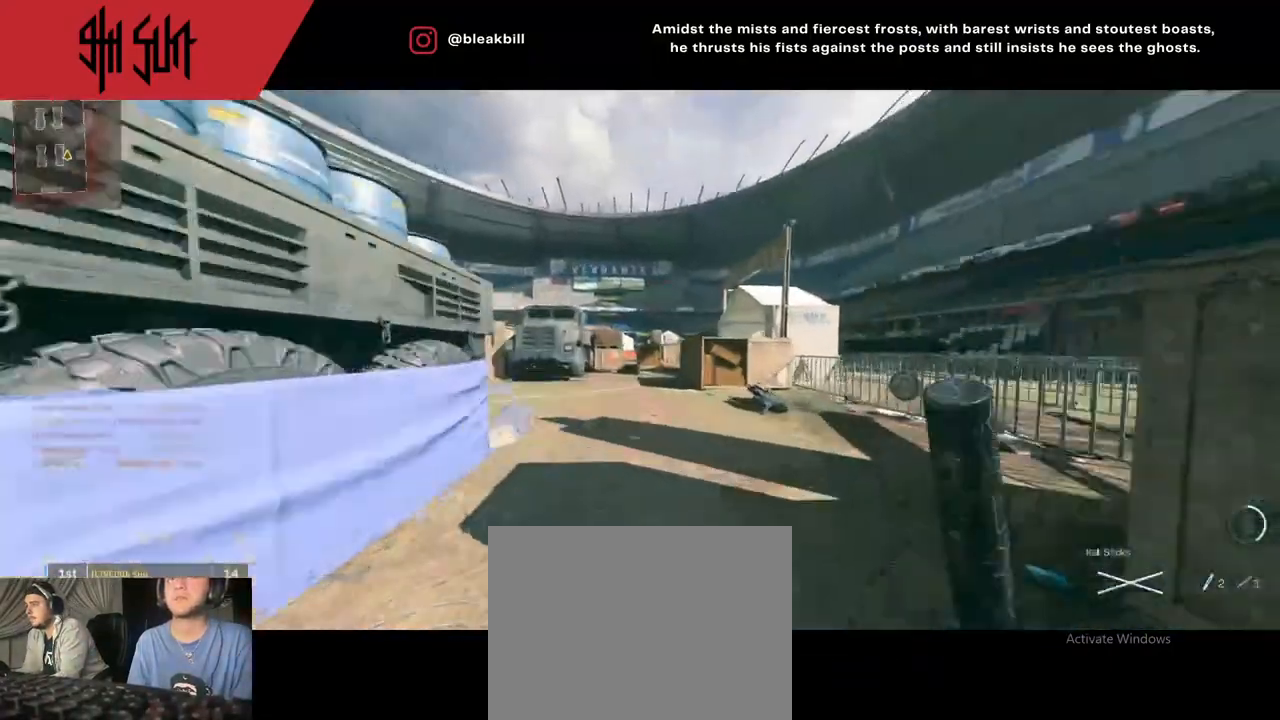
{"buttons": ["CROSS"], "left_stick": "up", "right_stick": "center", "events": [[433, "CROSS", "down"]]}
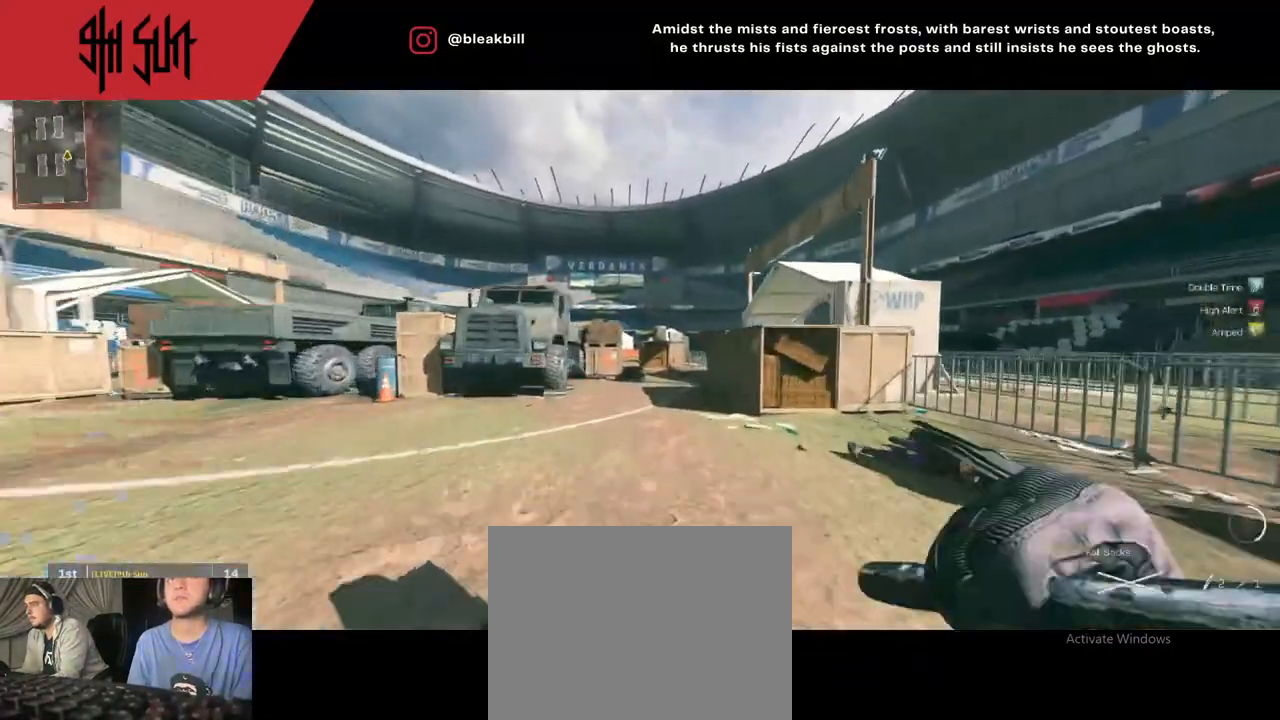
{"buttons": [], "left_stick": "up", "right_stick": "center", "events": [[67, "CROSS", "up"], [167, "TRIANGLE", "down"], [217, "TRIANGLE", "up"]]}
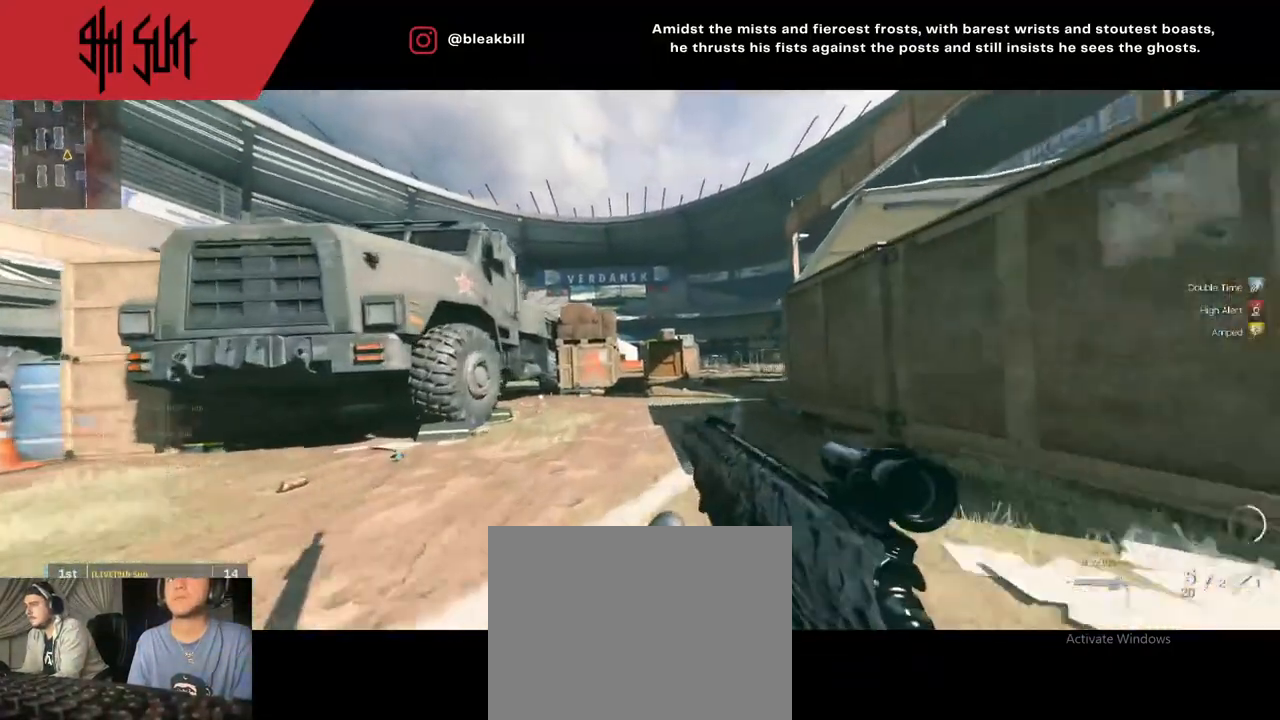
{"buttons": ["L2"], "left_stick": "up-left", "right_stick": "center", "events": [[250, "TRIANGLE", "down"], [367, "CIRCLE", "down"], [367, "TRIANGLE", "up"], [383, "left_stick", "up-left"], [433, "CIRCLE", "up"], [483, "L2", "down"]]}
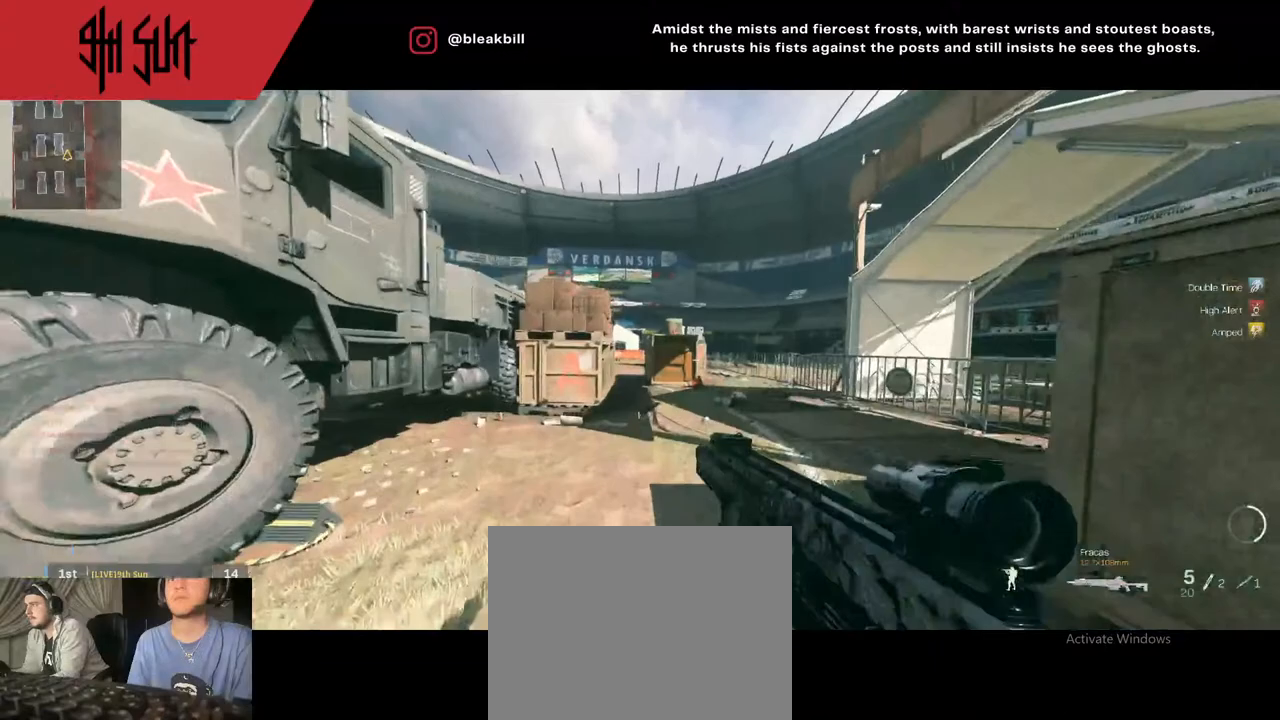
{"buttons": ["L2"], "left_stick": "up-right", "right_stick": "center", "events": [[217, "left_stick", "up-right"], [300, "right_stick", "up-left"], [500, "right_stick", "center"]]}
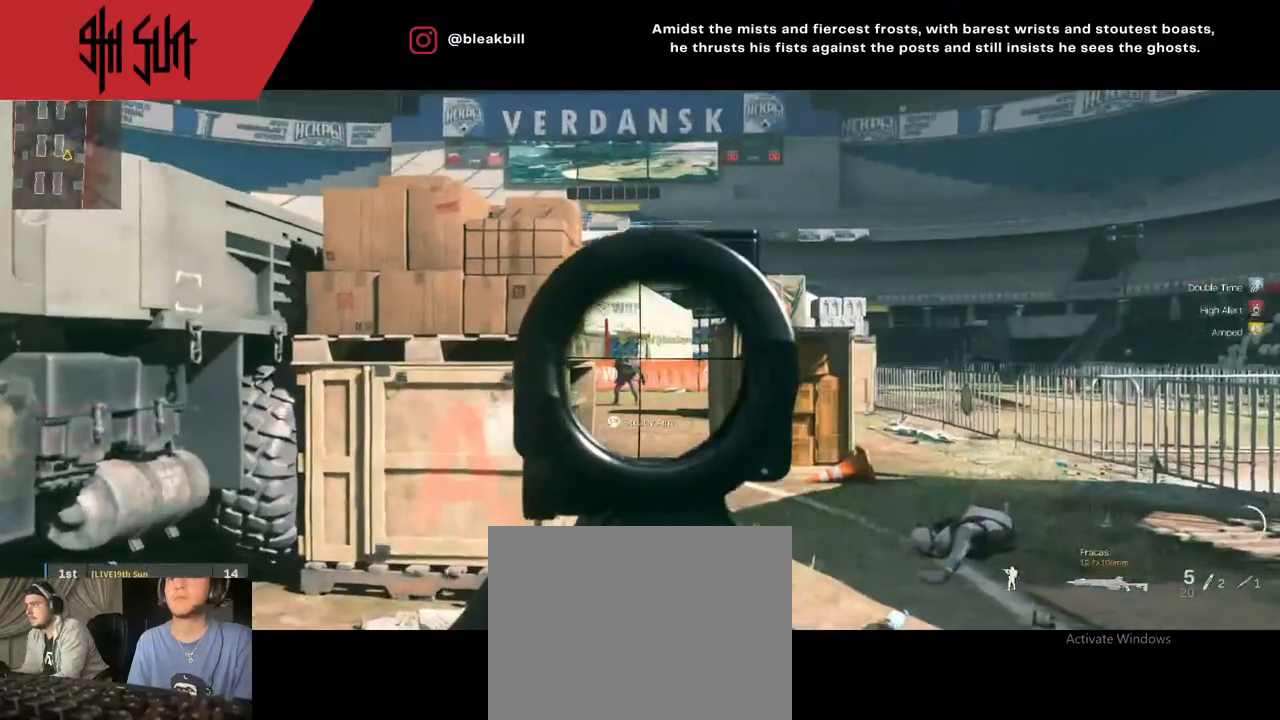
{"buttons": [], "left_stick": "center", "right_stick": "center", "events": [[83, "R2", "down"], [83, "right_stick", "up-left"], [117, "L2", "up"], [233, "R2", "up"], [267, "right_stick", "right"], [483, "left_stick", "center"], [483, "right_stick", "center"]]}
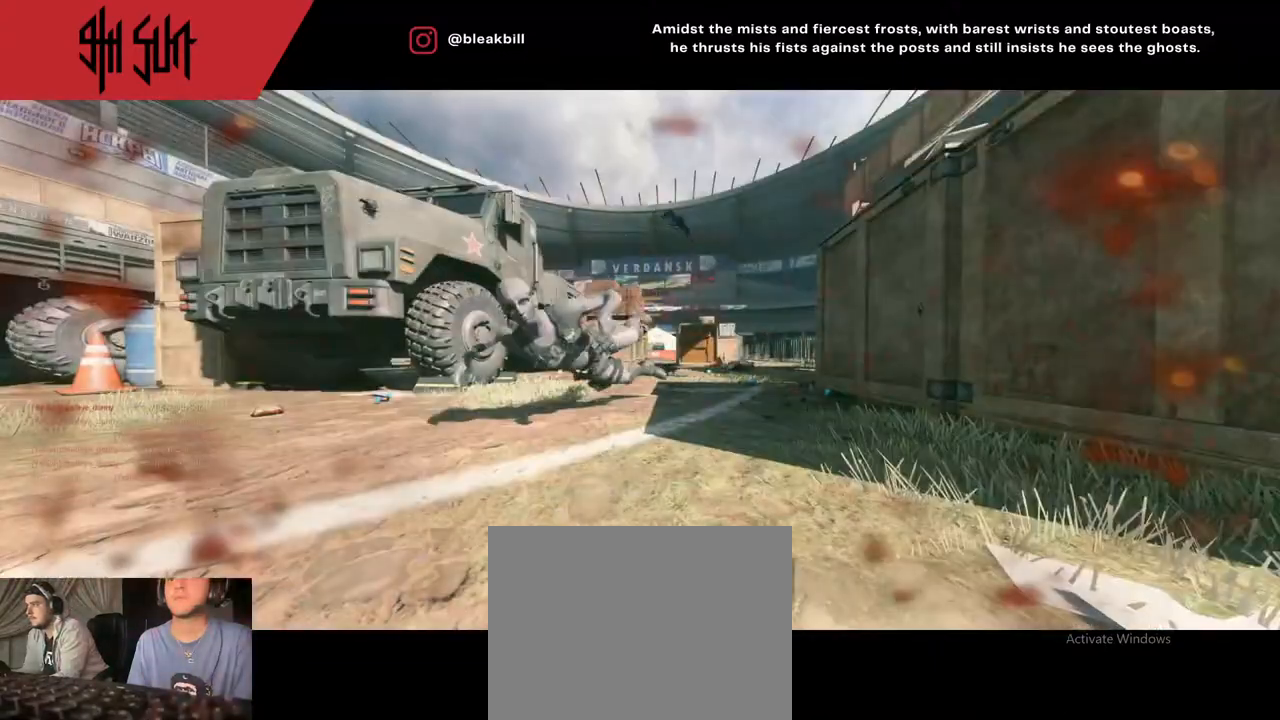
{"buttons": [], "left_stick": "up", "right_stick": "center", "events": [[67, "left_stick", "up"], [150, "SQUARE", "down"], [150, "left_stick", "center"], [200, "SQUARE", "up"], [367, "SQUARE", "down"], [367, "left_stick", "up"], [450, "SQUARE", "up"]]}
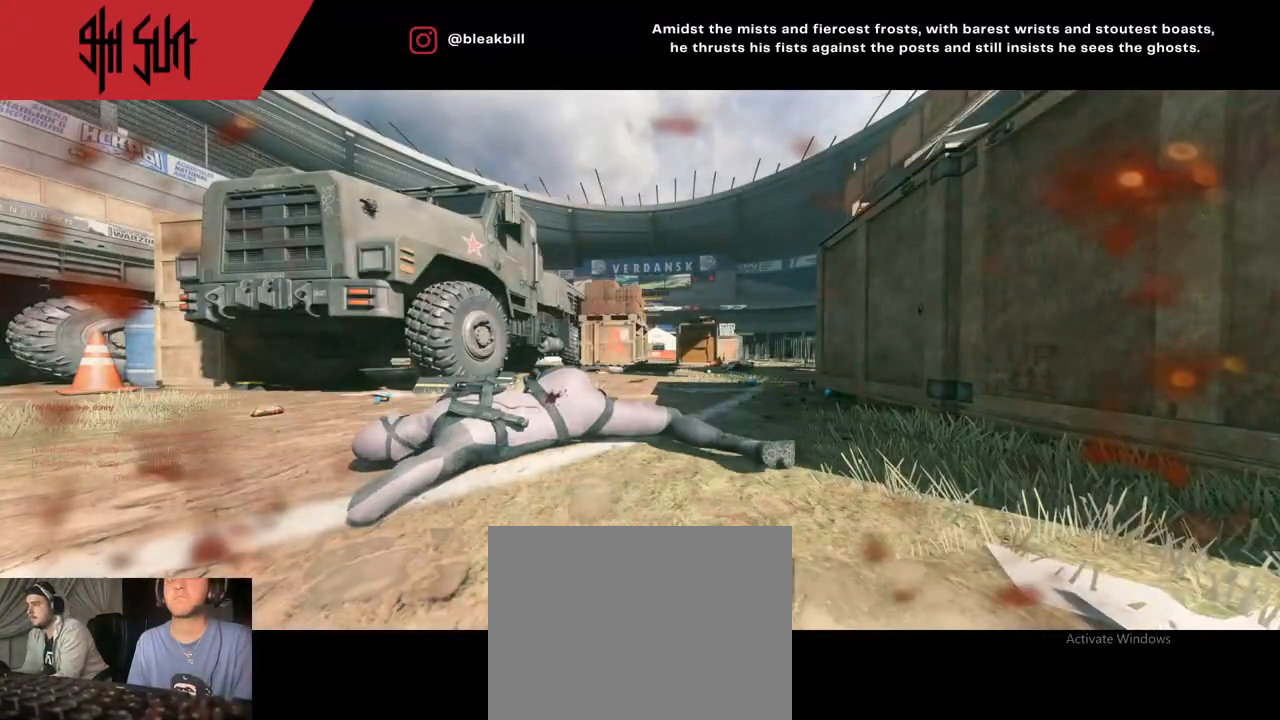
{"buttons": ["SQUARE"], "left_stick": "up", "right_stick": "center", "events": [[150, "SQUARE", "down"], [300, "SQUARE", "up"], [500, "SQUARE", "down"]]}
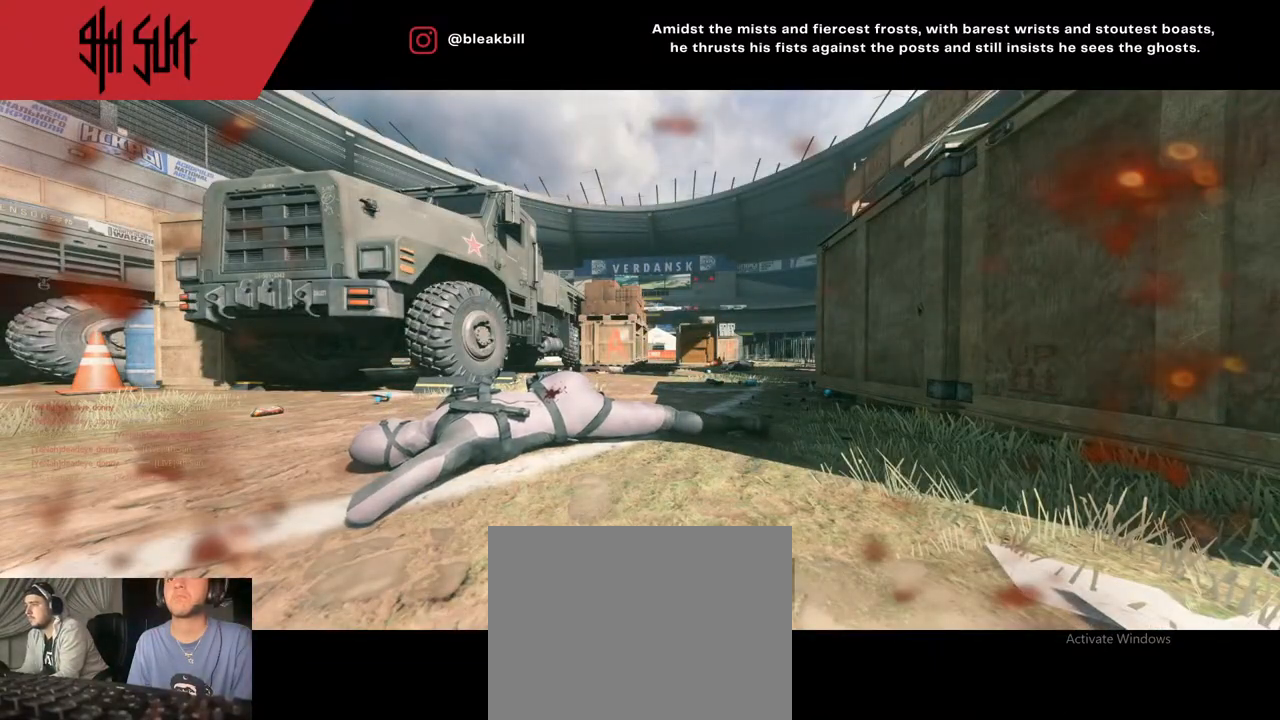
{"buttons": ["SQUARE"], "left_stick": "up", "right_stick": "center", "events": [[67, "SQUARE", "up"], [200, "SQUARE", "down"], [250, "SQUARE", "up"], [500, "SQUARE", "down"]]}
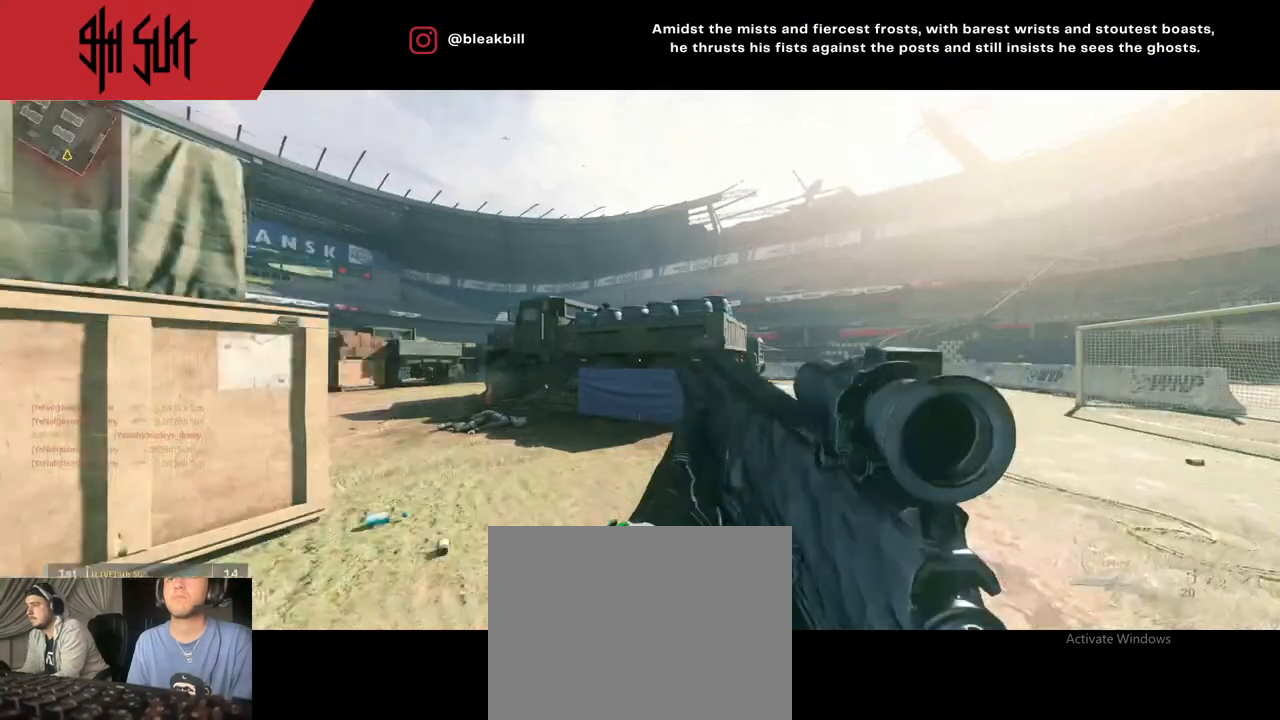
{"buttons": [], "left_stick": "up-left", "right_stick": "left", "events": [[133, "SQUARE", "up"], [383, "SQUARE", "down"], [417, "SQUARE", "up"], [433, "CROSS", "down"], [433, "right_stick", "right"], [467, "CROSS", "up"], [483, "left_stick", "up-left"], [500, "right_stick", "left"]]}
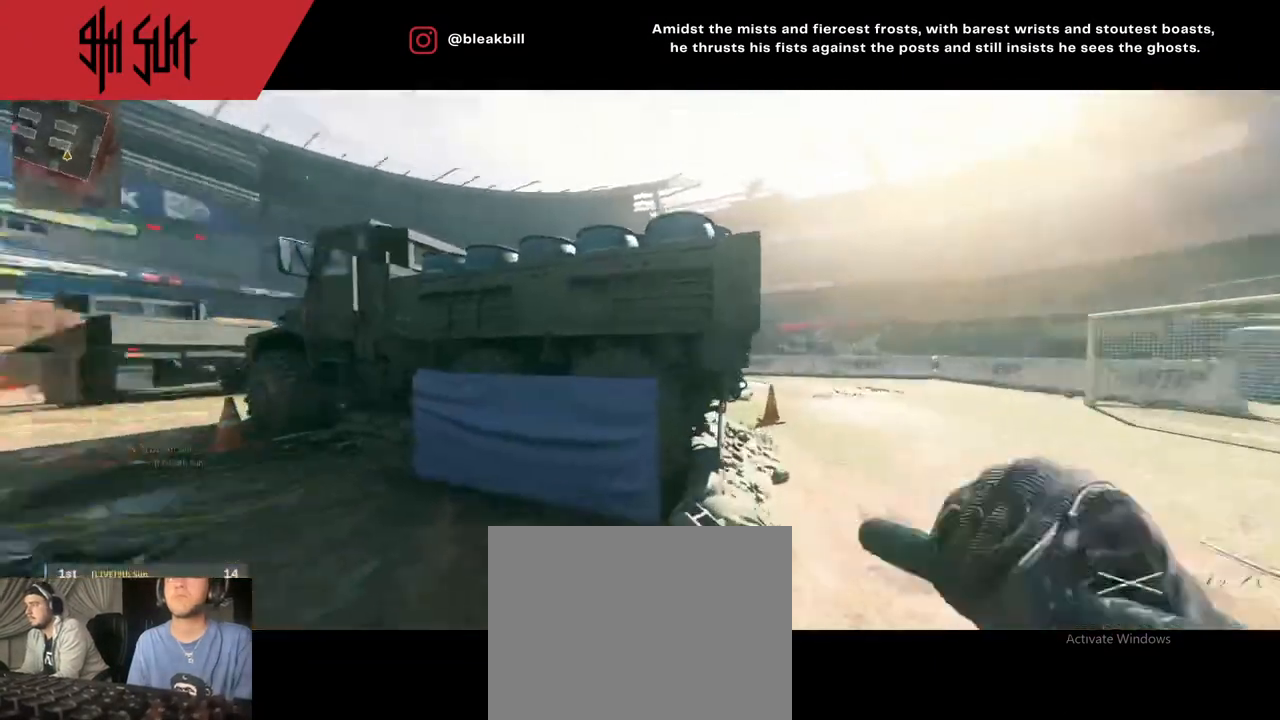
{"buttons": [], "left_stick": "up-left", "right_stick": "center", "events": [[117, "CROSS", "down"], [167, "right_stick", "up-left"], [283, "CROSS", "up"], [283, "right_stick", "center"], [400, "TRIANGLE", "down"], [483, "TRIANGLE", "up"]]}
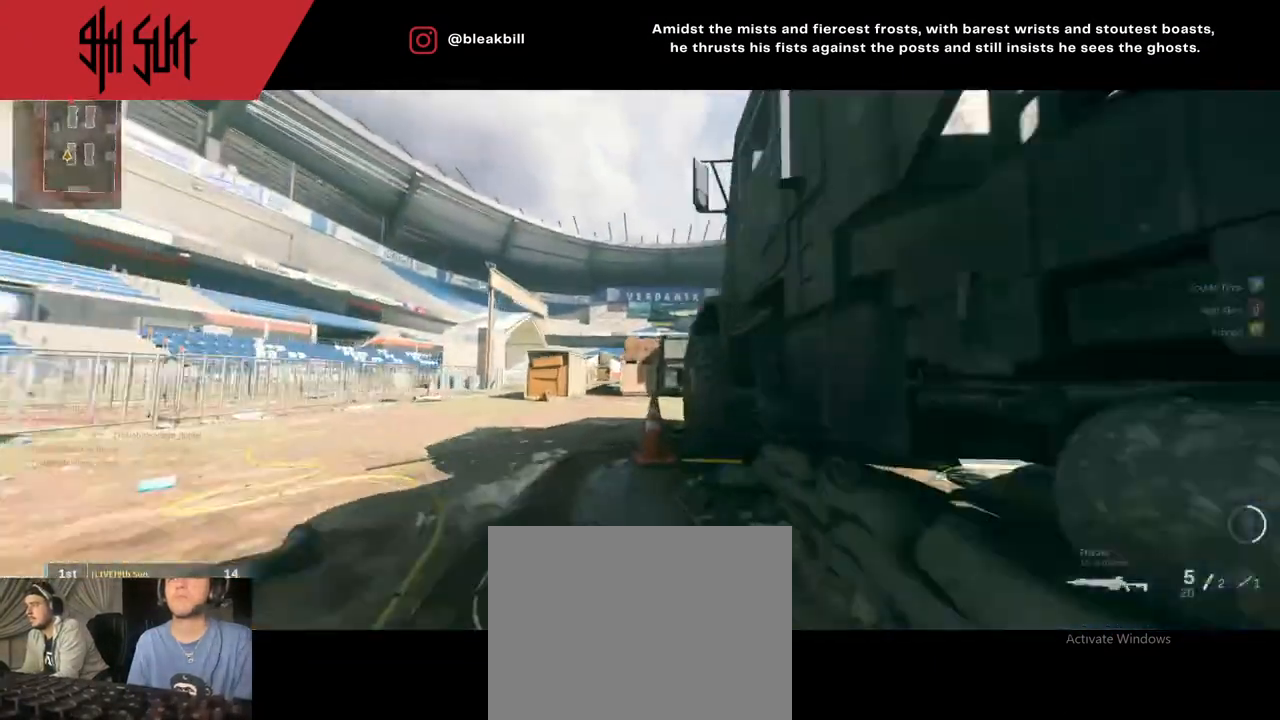
{"buttons": ["L2"], "left_stick": "left", "right_stick": "center", "events": [[50, "TRIANGLE", "down"], [50, "left_stick", "left"], [117, "CIRCLE", "down"], [167, "TRIANGLE", "up"], [333, "CIRCLE", "up"], [350, "L2", "down"]]}
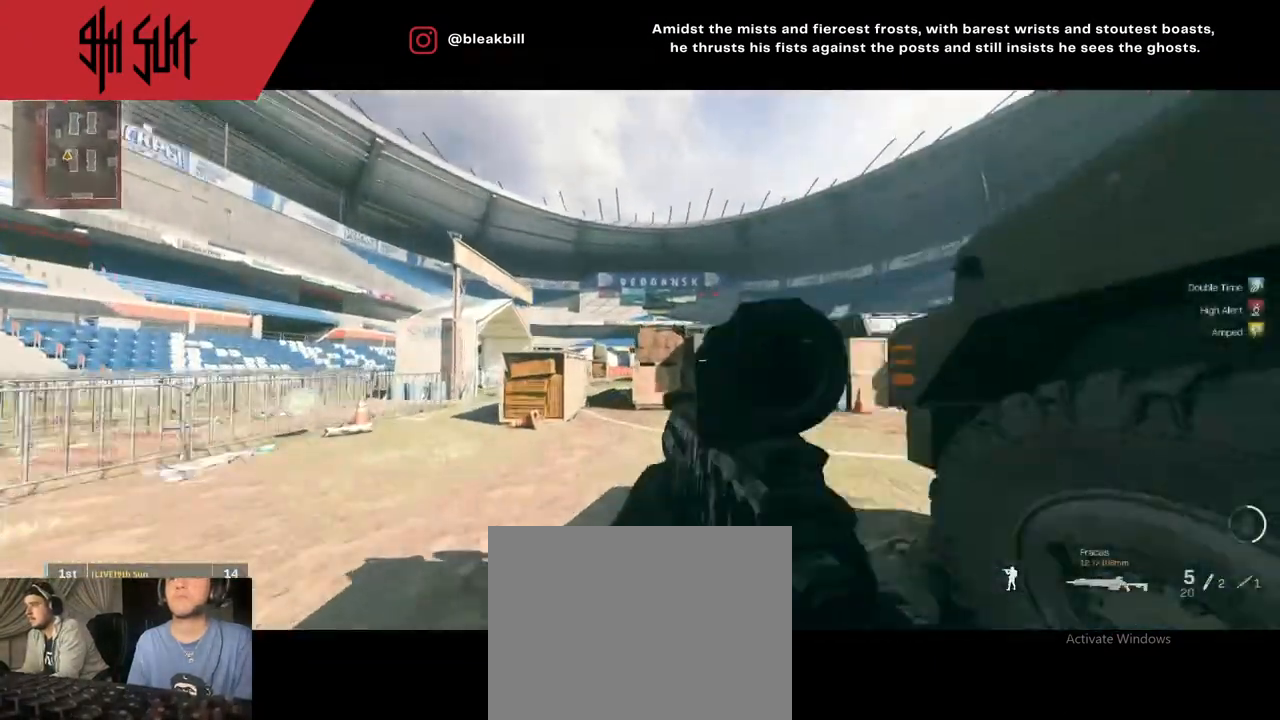
{"buttons": ["L2"], "left_stick": "up-left", "right_stick": "left", "events": [[33, "left_stick", "up-left"], [150, "right_stick", "down"], [217, "right_stick", "center"], [383, "right_stick", "down"], [483, "right_stick", "left"]]}
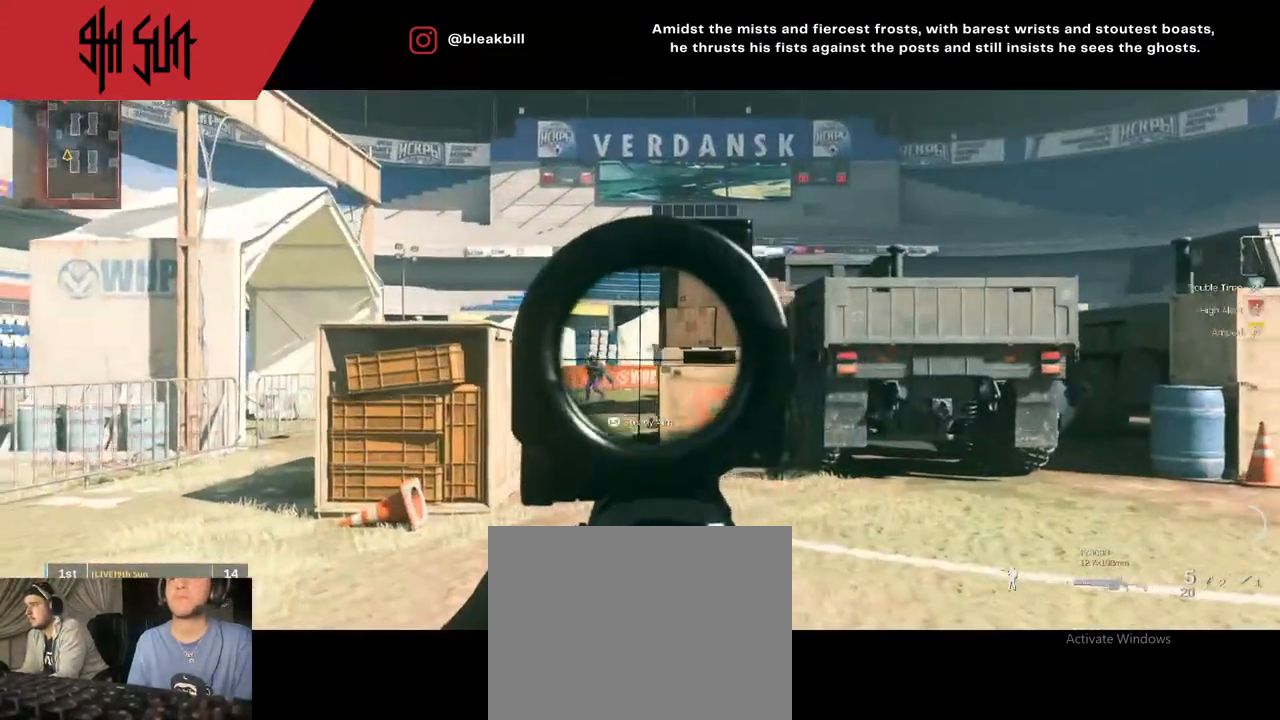
{"buttons": [], "left_stick": "up", "right_stick": "center", "events": [[50, "R2", "down"], [100, "L2", "up"], [167, "R2", "up"], [167, "right_stick", "center"], [267, "right_stick", "left"], [417, "left_stick", "up"], [500, "right_stick", "center"]]}
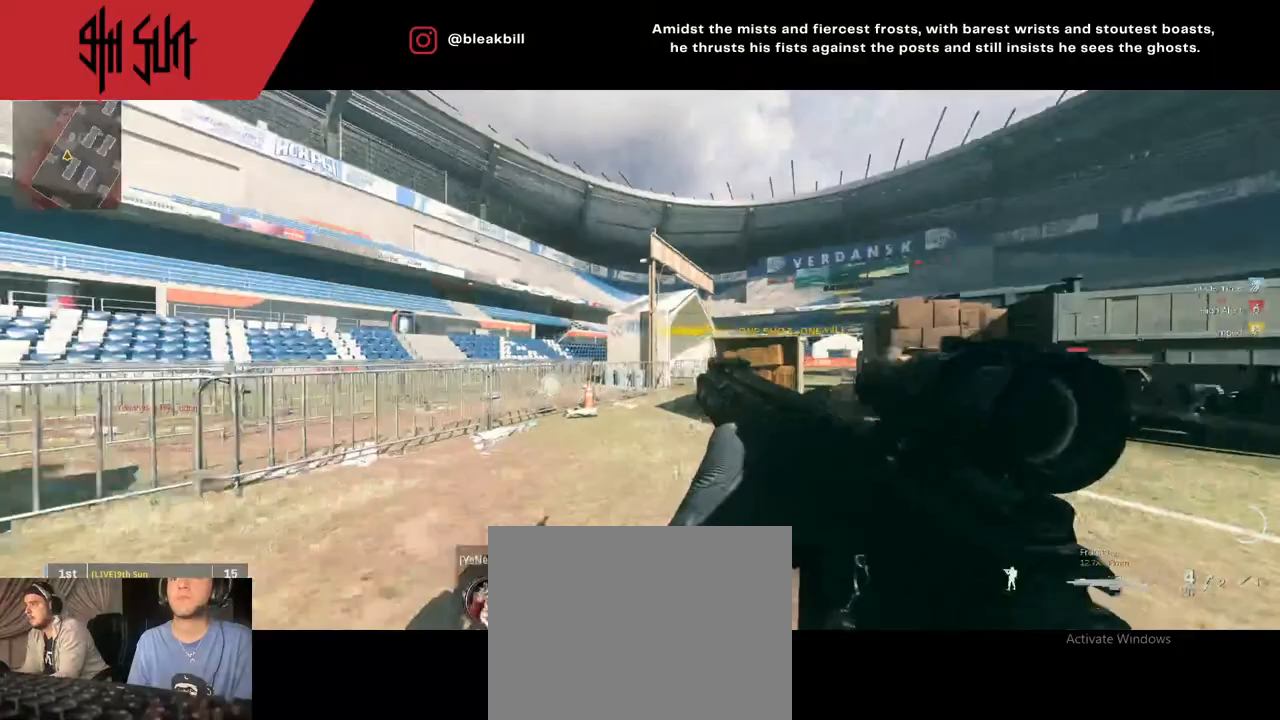
{"buttons": [], "left_stick": "up-left", "right_stick": "center", "events": [[67, "right_stick", "right"], [150, "right_stick", "center"], [317, "right_stick", "left"], [383, "left_stick", "up-left"], [417, "TRIANGLE", "down"], [483, "right_stick", "center"], [500, "TRIANGLE", "up"]]}
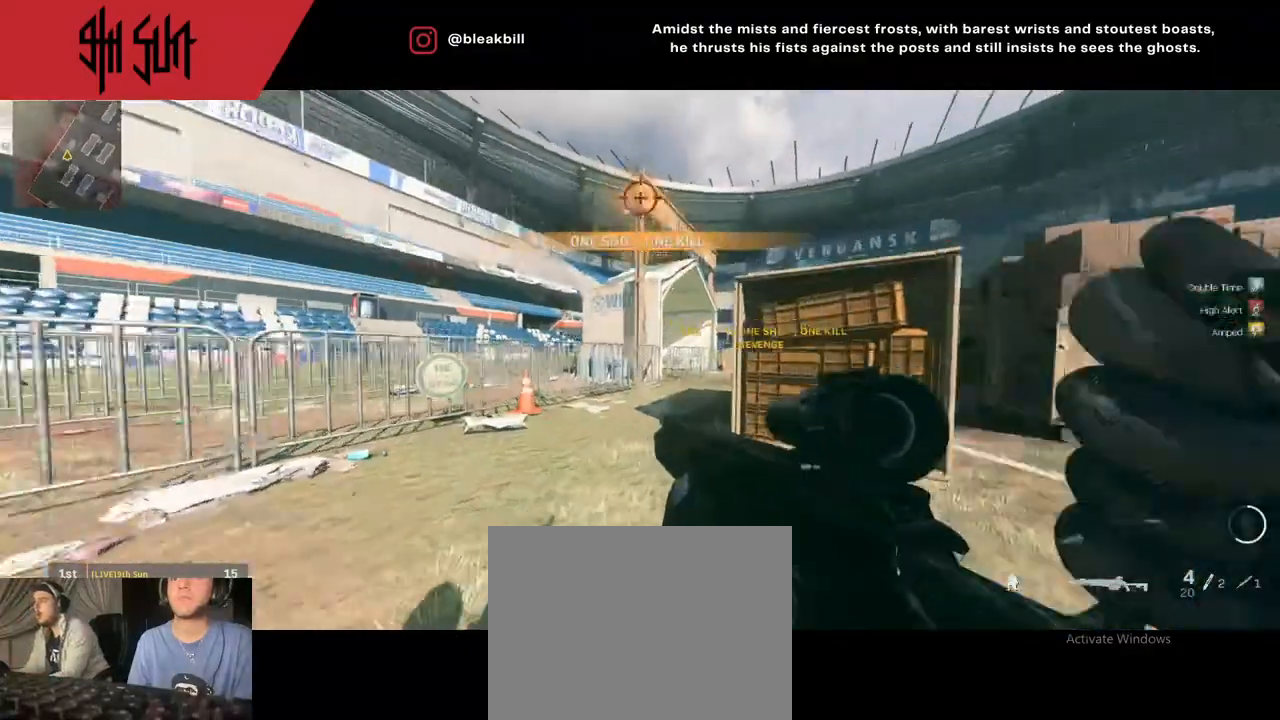
{"buttons": [], "left_stick": "up-left", "right_stick": "left", "events": [[50, "right_stick", "right"], [133, "right_stick", "center"], [233, "TRIANGLE", "down"], [400, "TRIANGLE", "up"], [483, "right_stick", "left"]]}
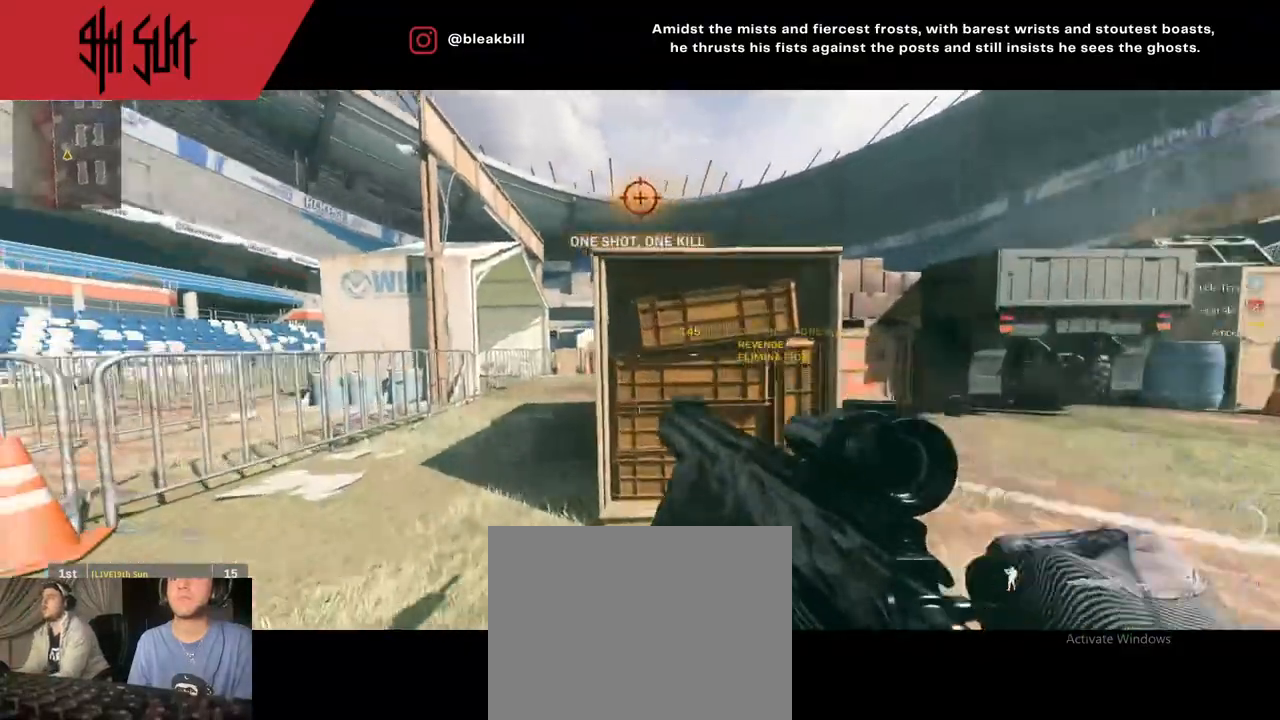
{"buttons": [], "left_stick": "up-left", "right_stick": "center", "events": [[250, "right_stick", "center"]]}
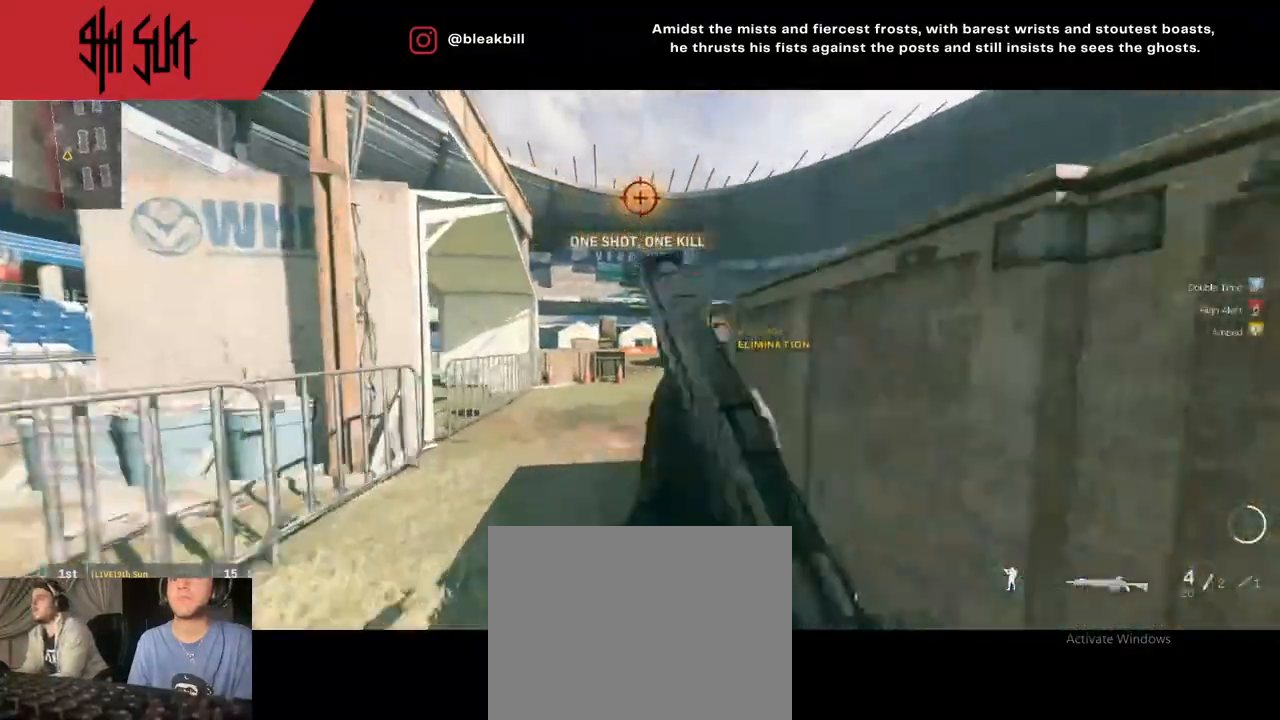
{"buttons": ["DPAD_RIGHT"], "left_stick": "up-left", "right_stick": "right", "events": [[33, "right_stick", "right"], [283, "right_stick", "center"], [300, "DPAD_RIGHT", "down"], [433, "DPAD_RIGHT", "up"], [433, "right_stick", "right"], [467, "DPAD_RIGHT", "down"]]}
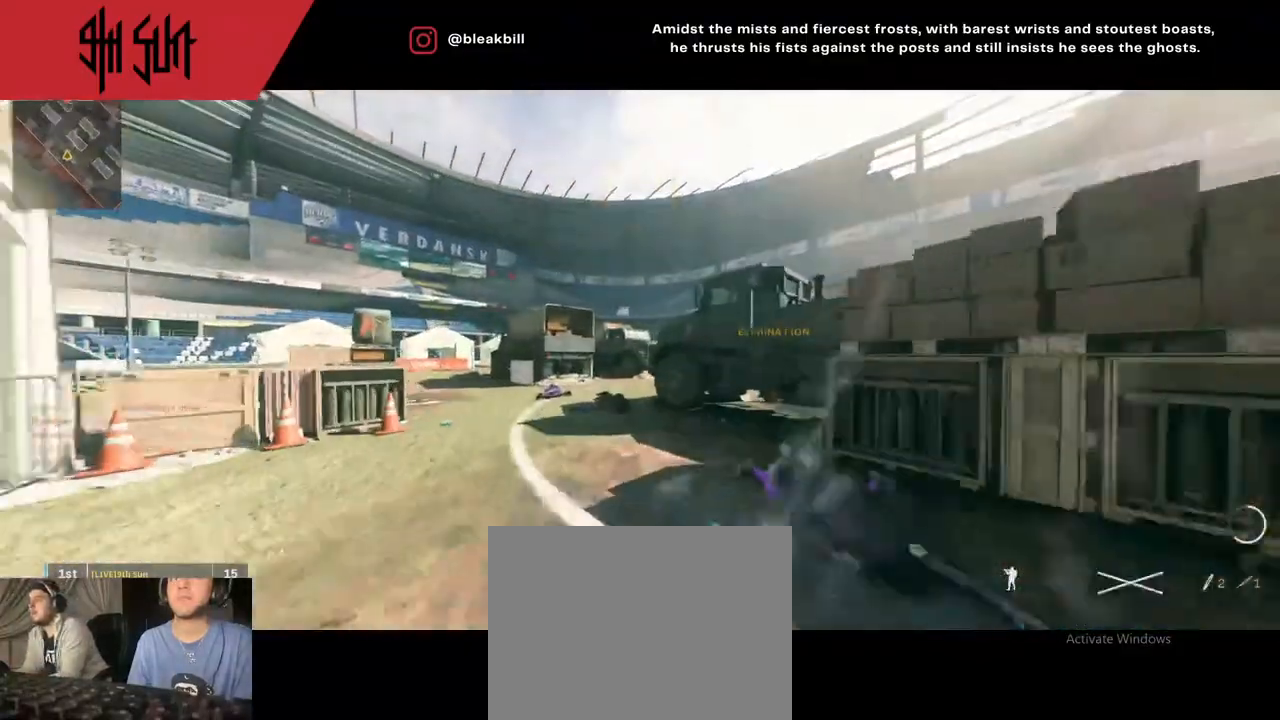
{"buttons": [], "left_stick": "up-left", "right_stick": "center", "events": [[167, "CROSS", "down"], [167, "DPAD_RIGHT", "up"], [167, "right_stick", "center"], [183, "CROSS", "up"], [417, "CROSS", "down"], [467, "CROSS", "up"]]}
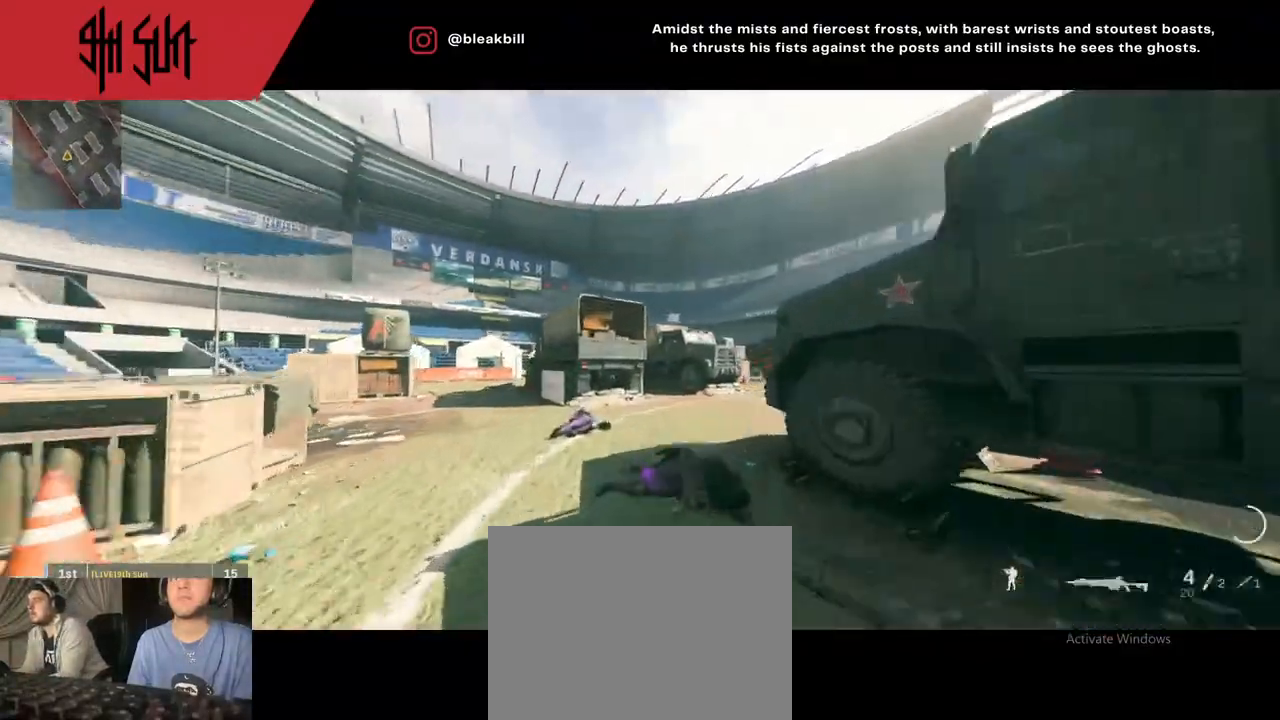
{"buttons": [], "left_stick": "up-left", "right_stick": "center", "events": [[17, "right_stick", "right"], [233, "right_stick", "center"]]}
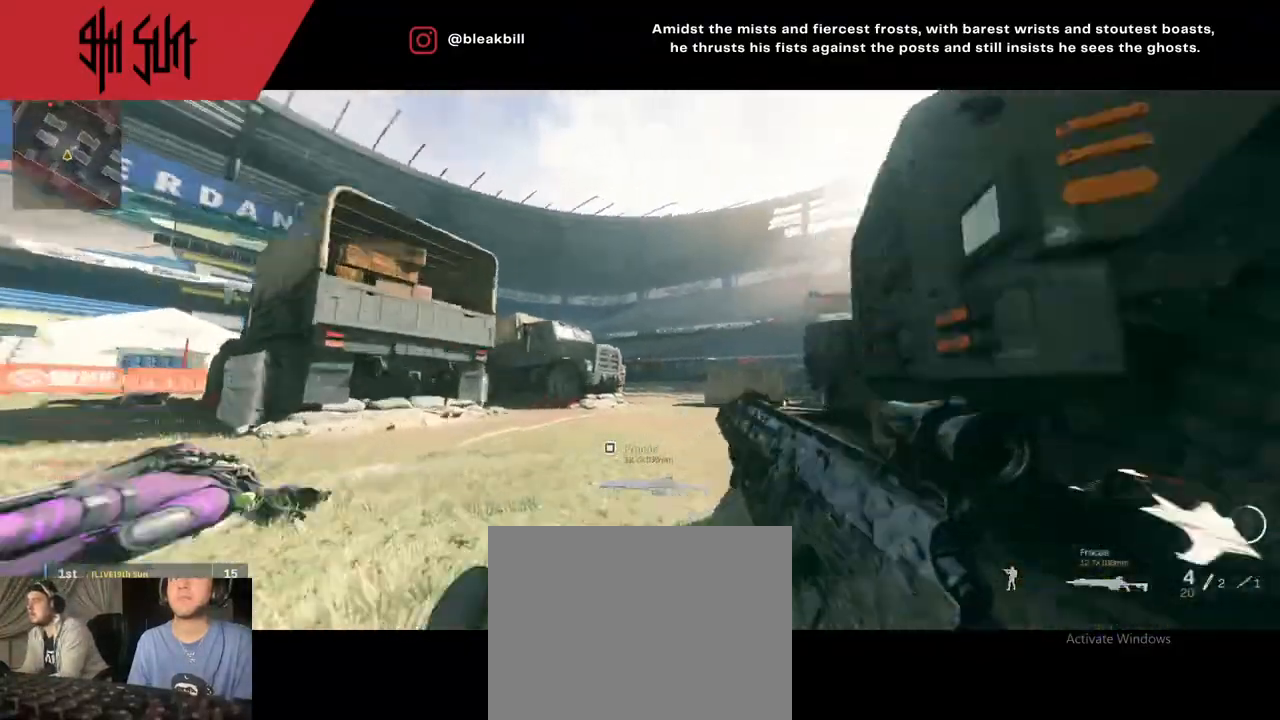
{"buttons": [], "left_stick": "up-left", "right_stick": "center", "events": [[17, "right_stick", "right"], [117, "TRIANGLE", "down"], [150, "TRIANGLE", "up"], [150, "right_stick", "center"], [233, "right_stick", "right"], [300, "DPAD_RIGHT", "down"], [333, "right_stick", "center"], [450, "DPAD_RIGHT", "up"]]}
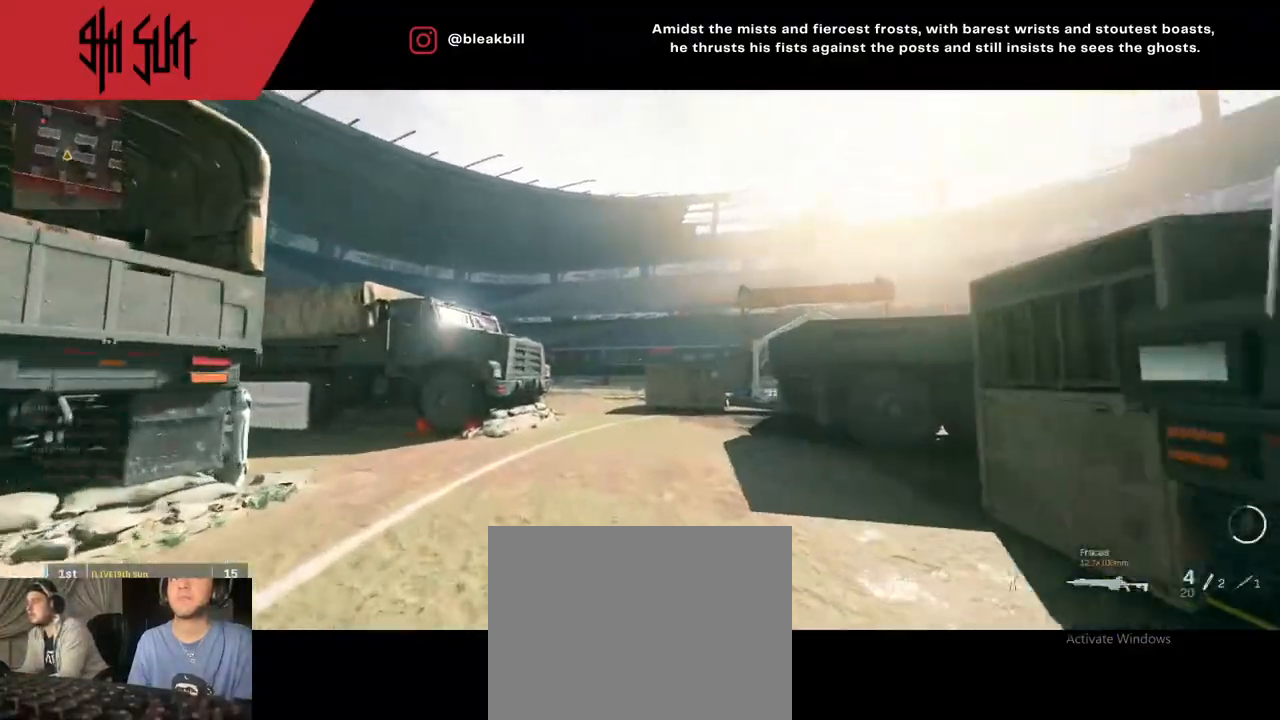
{"buttons": [], "left_stick": "up-left", "right_stick": "left", "events": [[100, "DPAD_RIGHT", "down"], [300, "DPAD_RIGHT", "up"], [467, "right_stick", "left"]]}
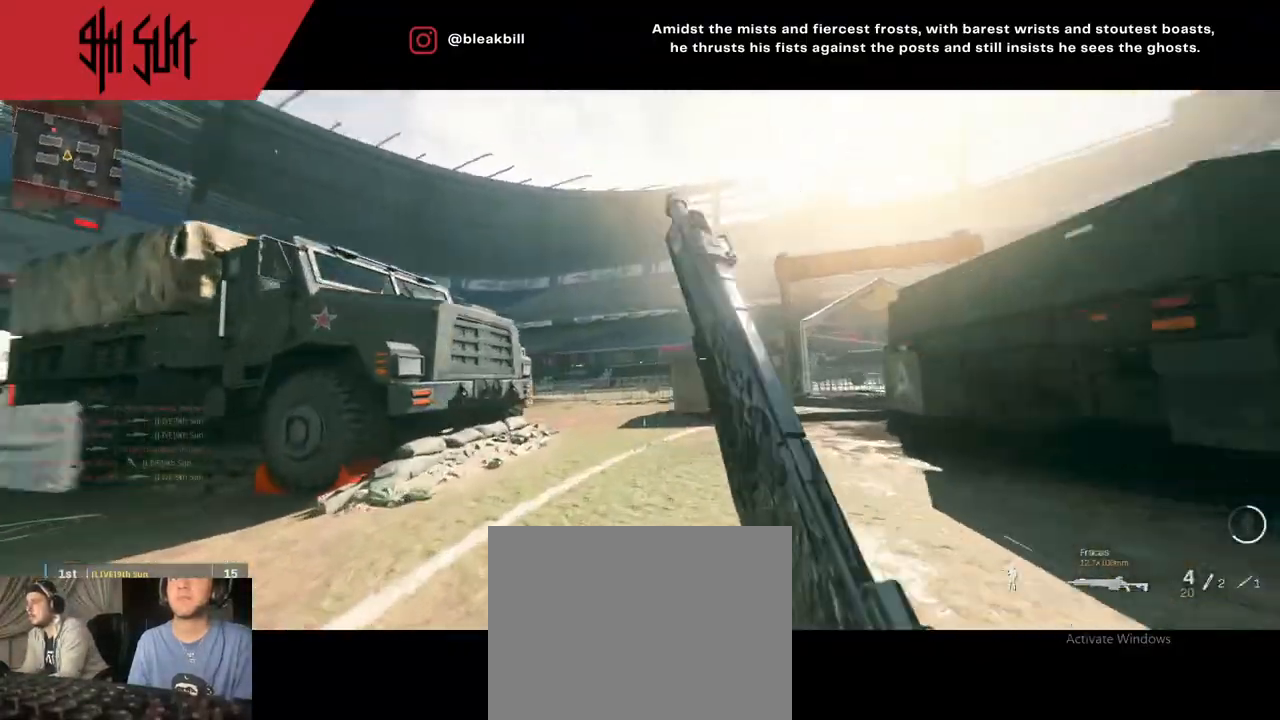
{"buttons": ["L2"], "left_stick": "left", "right_stick": "down", "events": [[17, "right_stick", "center"], [67, "left_stick", "up-right"], [167, "TRIANGLE", "down"], [167, "right_stick", "left"], [217, "CIRCLE", "down"], [217, "left_stick", "right"], [383, "CIRCLE", "up"], [383, "L2", "down"], [383, "TRIANGLE", "up"], [383, "left_stick", "left"], [383, "right_stick", "down"]]}
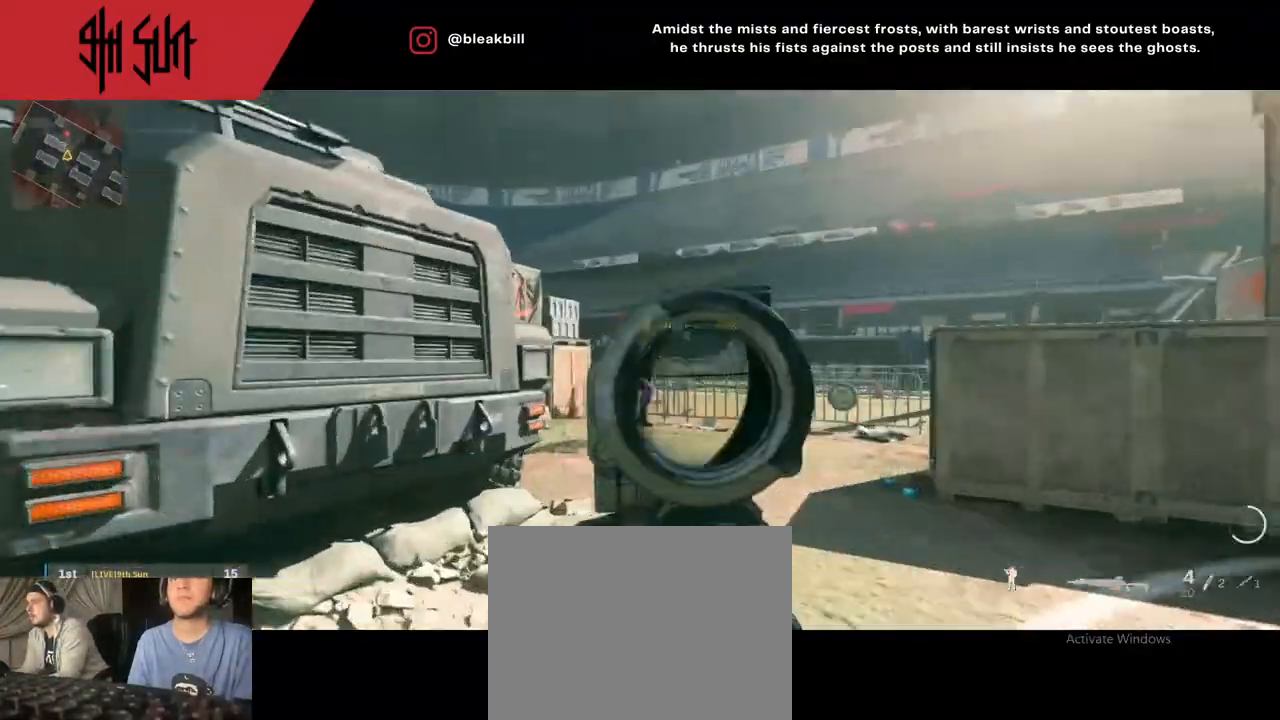
{"buttons": [], "left_stick": "up-left", "right_stick": "left", "events": [[33, "right_stick", "down-right"], [83, "R2", "down"], [283, "L2", "up"], [300, "R2", "up"], [300, "right_stick", "left"], [483, "left_stick", "up-left"]]}
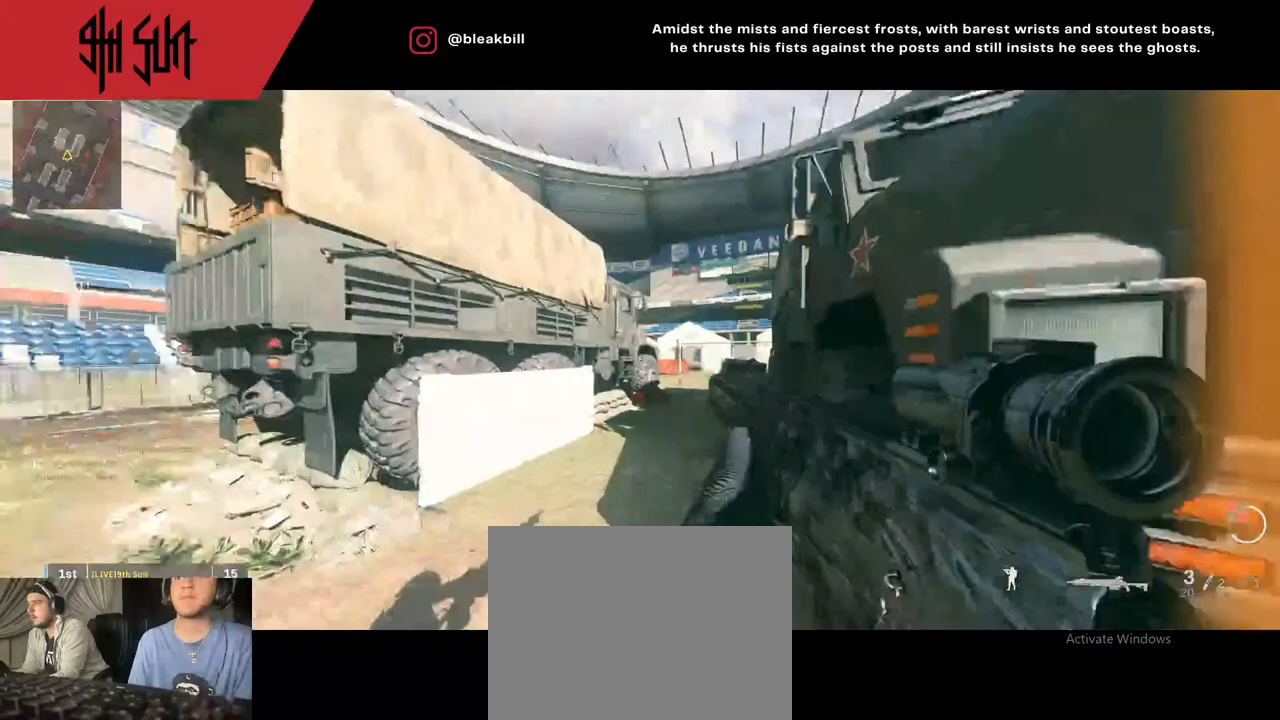
{"buttons": [], "left_stick": "up", "right_stick": "center", "events": [[150, "right_stick", "right"], [200, "left_stick", "up-right"], [267, "left_stick", "right"], [467, "left_stick", "up"], [500, "right_stick", "center"]]}
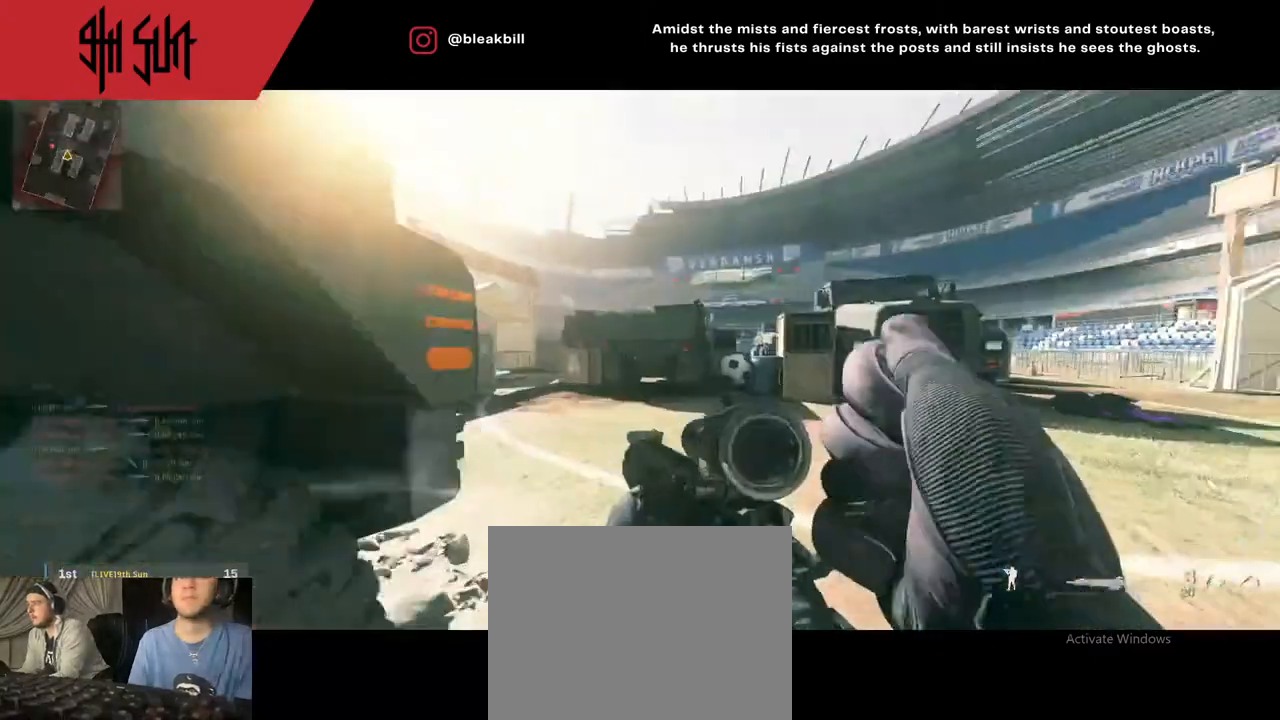
{"buttons": [], "left_stick": "up", "right_stick": "left", "events": [[67, "right_stick", "left"], [383, "TRIANGLE", "down"], [467, "TRIANGLE", "up"]]}
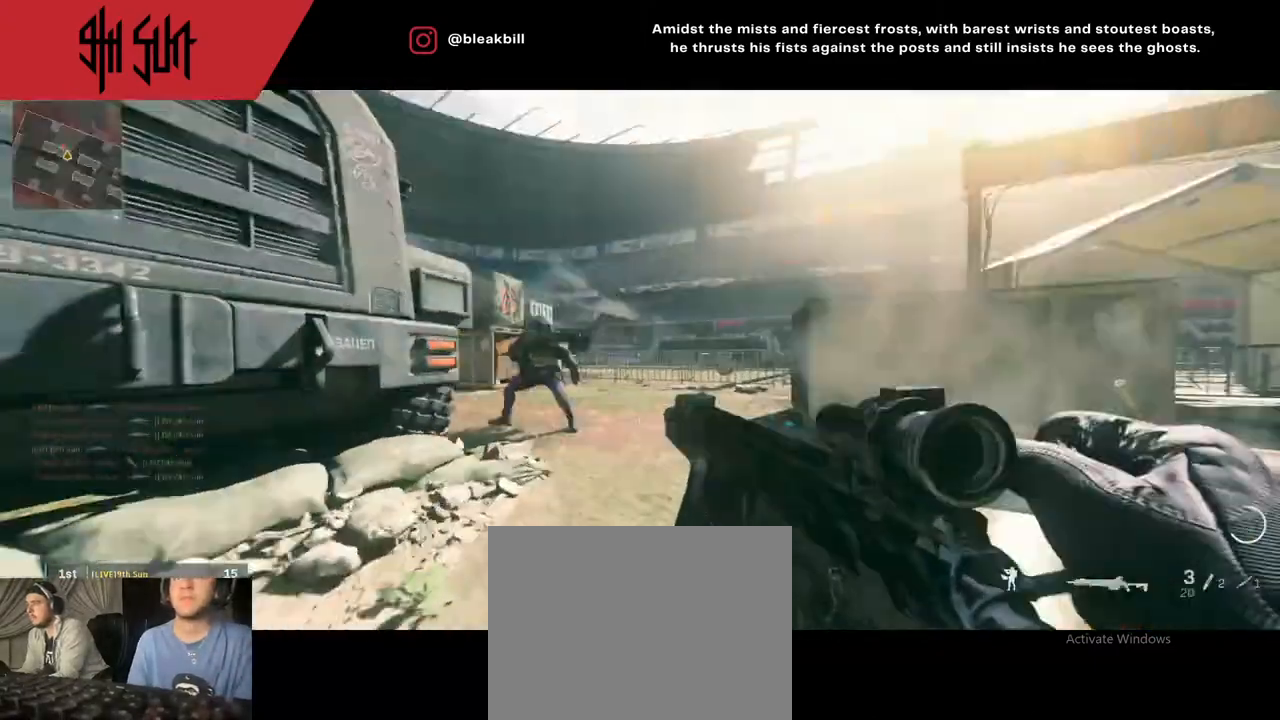
{"buttons": ["R2"], "left_stick": "right", "right_stick": "down", "events": [[100, "left_stick", "up-right"], [233, "TRIANGLE", "down"], [233, "right_stick", "center"], [367, "CIRCLE", "down"], [367, "L2", "down"], [367, "TRIANGLE", "up"], [367, "left_stick", "right"], [467, "CIRCLE", "up"], [467, "L2", "up"], [467, "R2", "down"], [467, "right_stick", "down"]]}
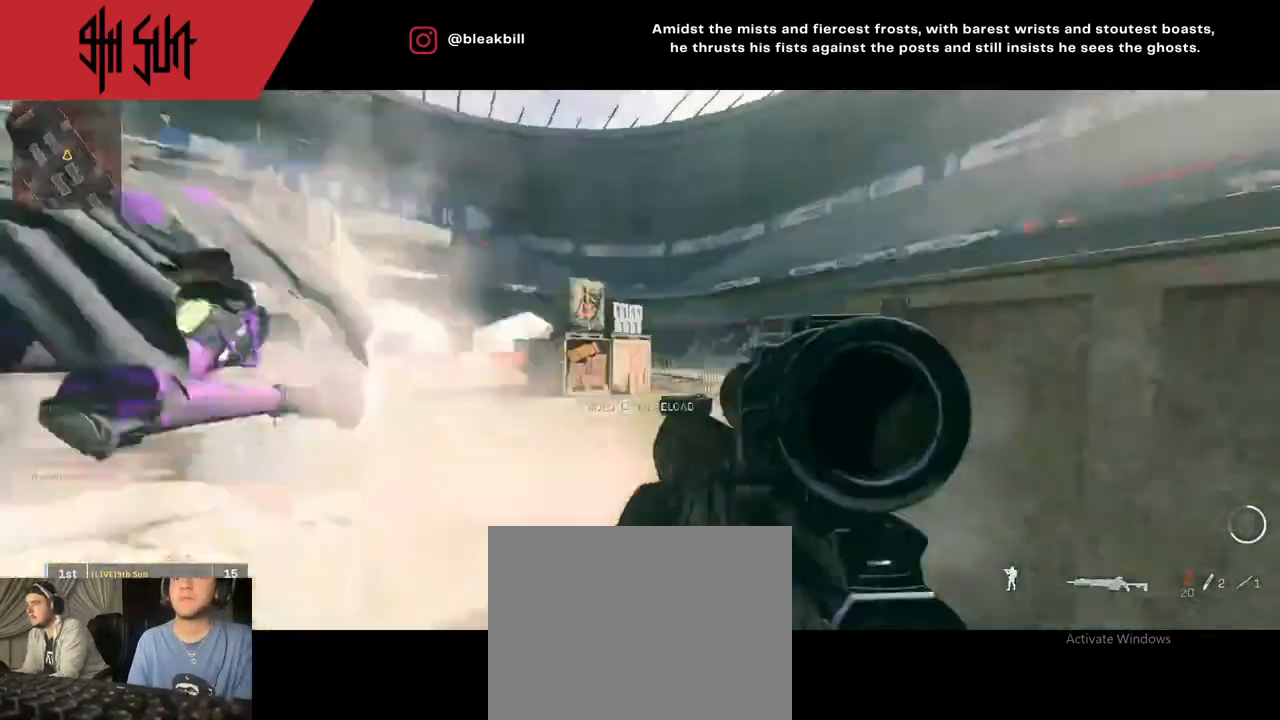
{"buttons": [], "left_stick": "up-left", "right_stick": "left", "events": [[17, "right_stick", "right"], [67, "R2", "up"], [67, "left_stick", "up"], [200, "right_stick", "left"], [300, "left_stick", "up-left"]]}
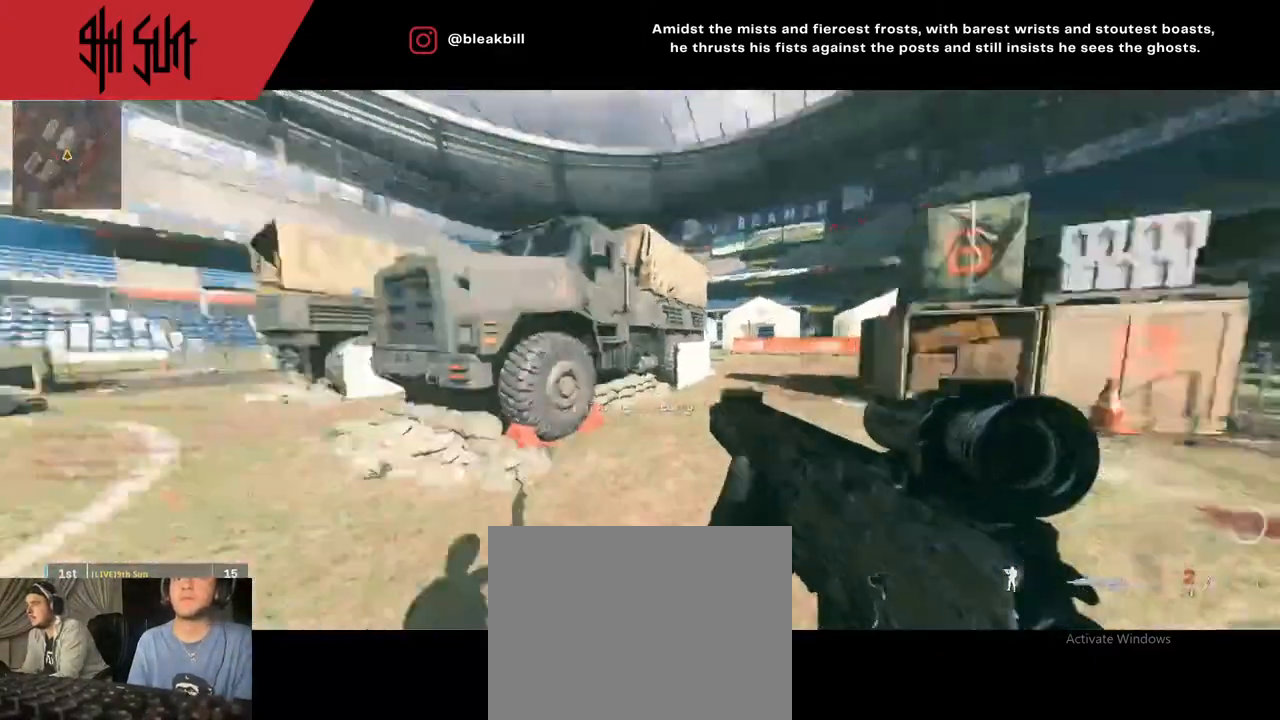
{"buttons": ["TRIANGLE"], "left_stick": "up-left", "right_stick": "up-right", "events": [[133, "right_stick", "center"], [350, "right_stick", "left"], [467, "TRIANGLE", "down"], [500, "right_stick", "up-right"]]}